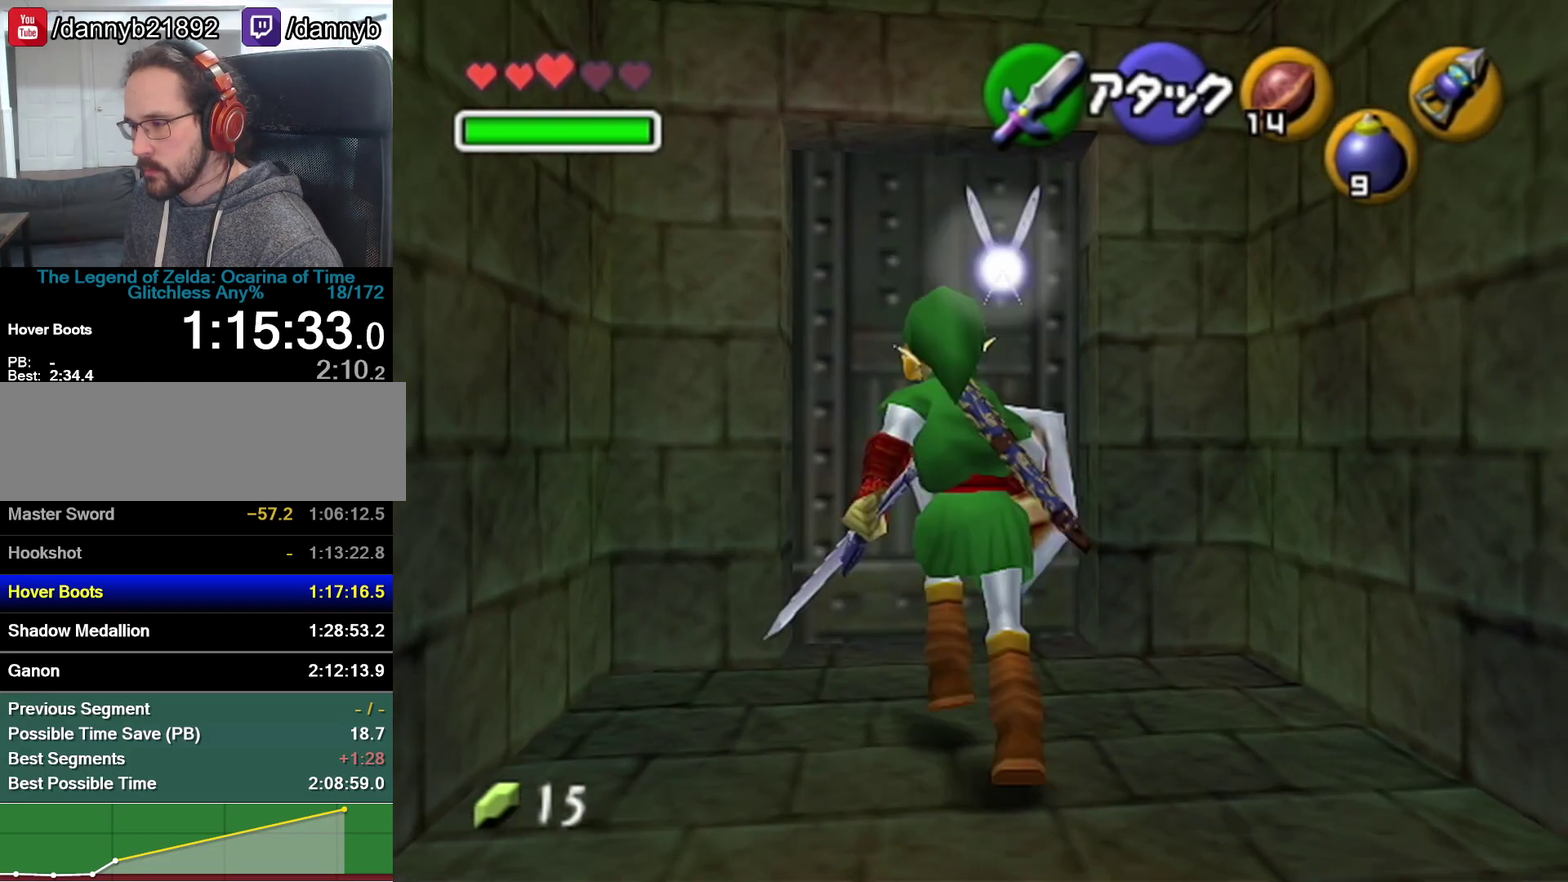
Gameplay with a controller (Nintendo layout); each line is a JSON object with the inputs held at the frame after it. "events" lists button and stick changes between this image and that frame as [ms after this image, input, new state], when the widget could be followed in between. Not read: L3 R3.
{"buttons": [], "left_stick": "center", "events": [[33, "A", "up"], [33, "left_stick", "center"], [133, "A", "down"], [200, "A", "up"]]}
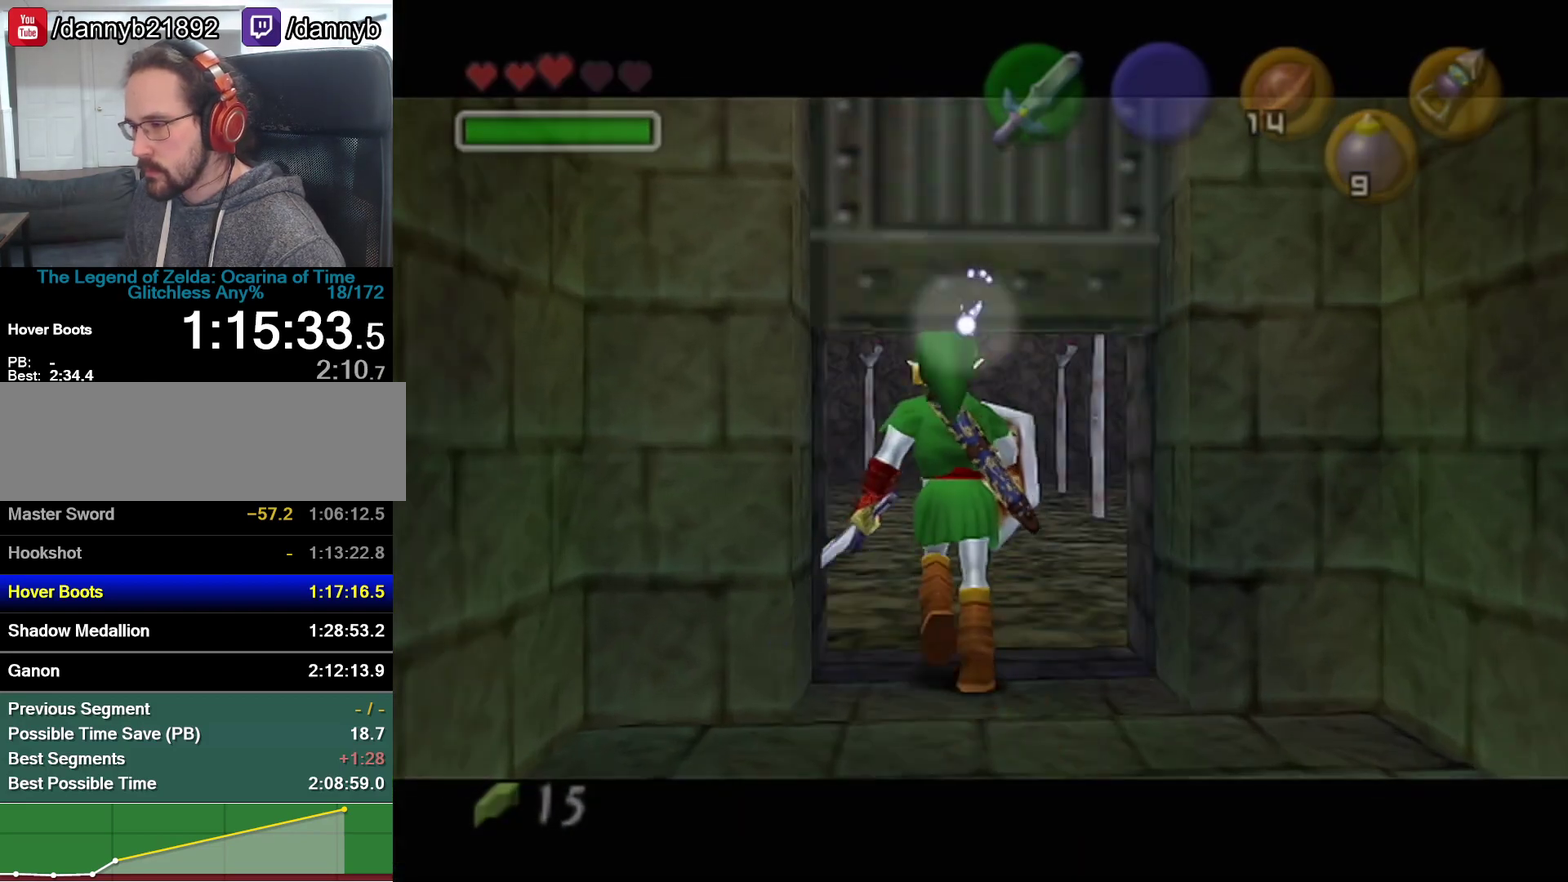
{"buttons": [], "left_stick": "center", "events": []}
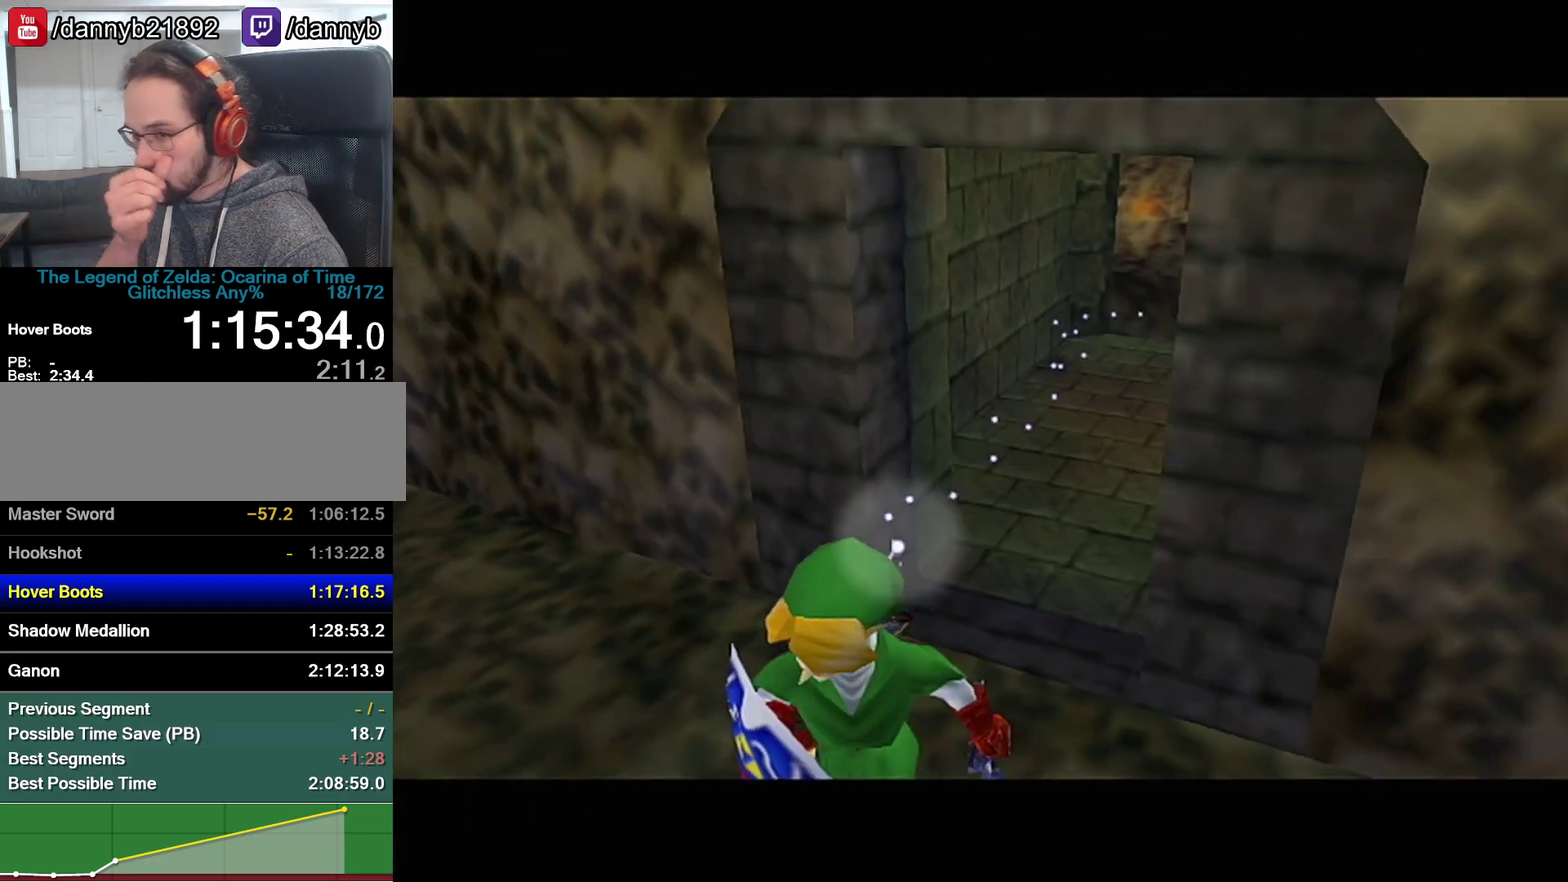
{"buttons": [], "left_stick": "center", "events": []}
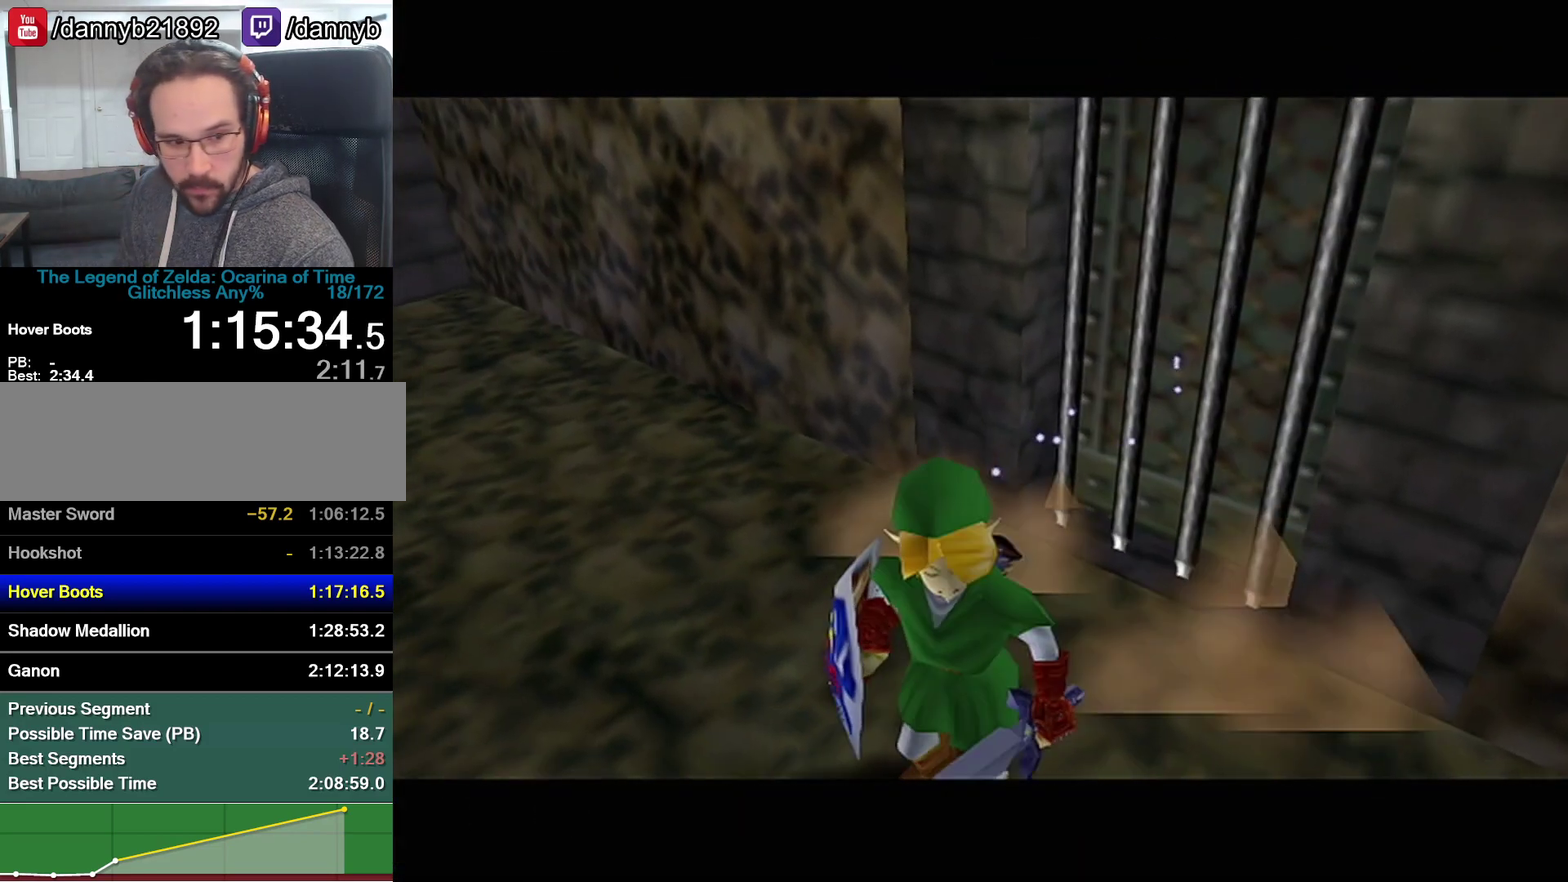
{"buttons": [], "left_stick": "center", "events": []}
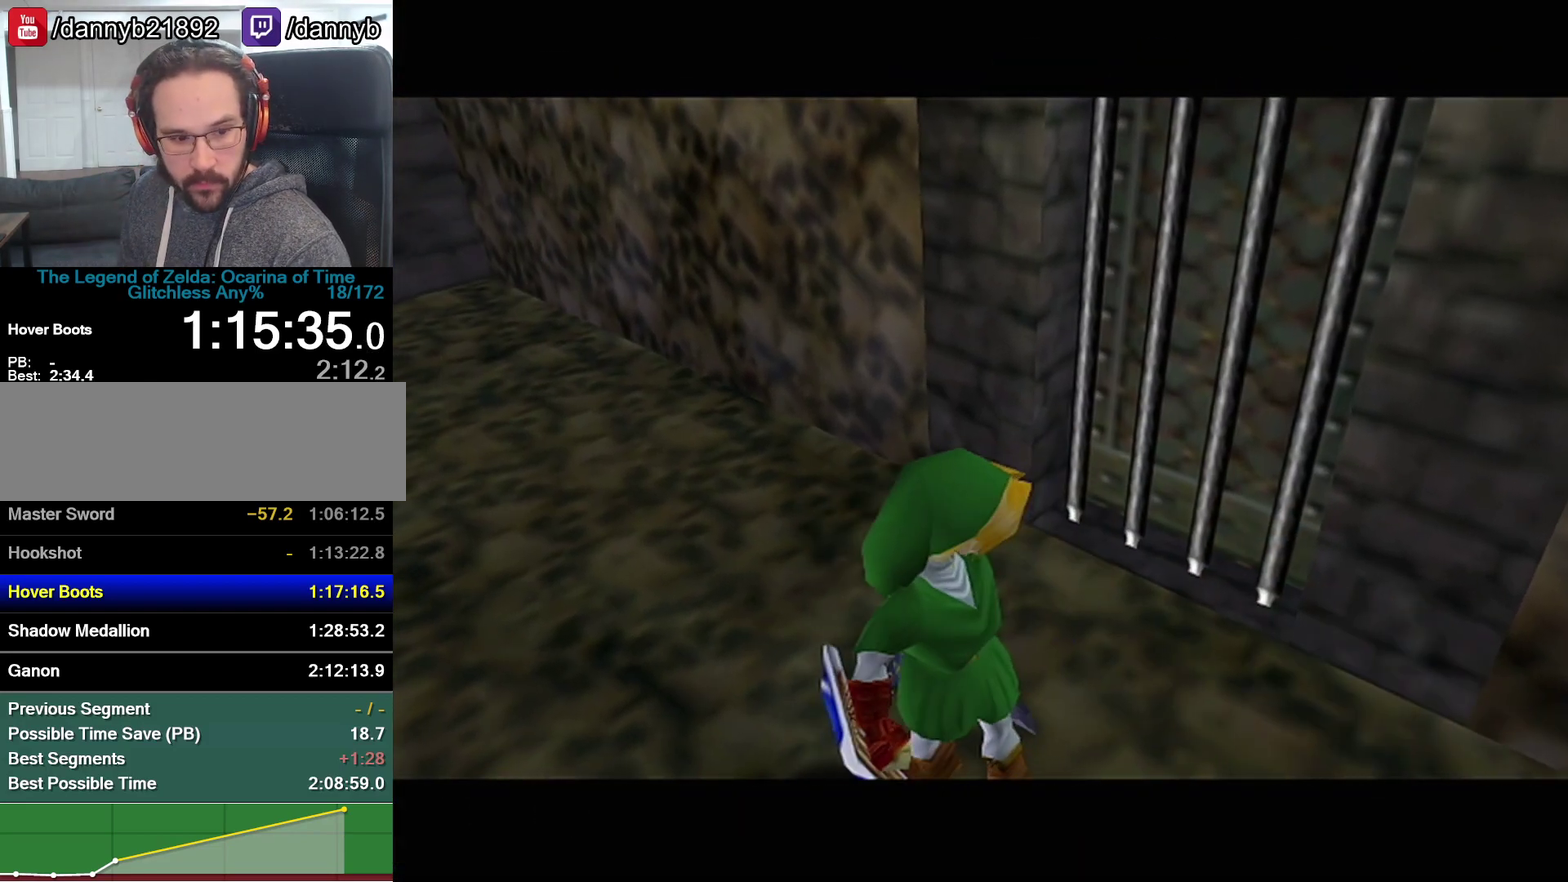
{"buttons": [], "left_stick": "up", "events": [[417, "left_stick", "up"]]}
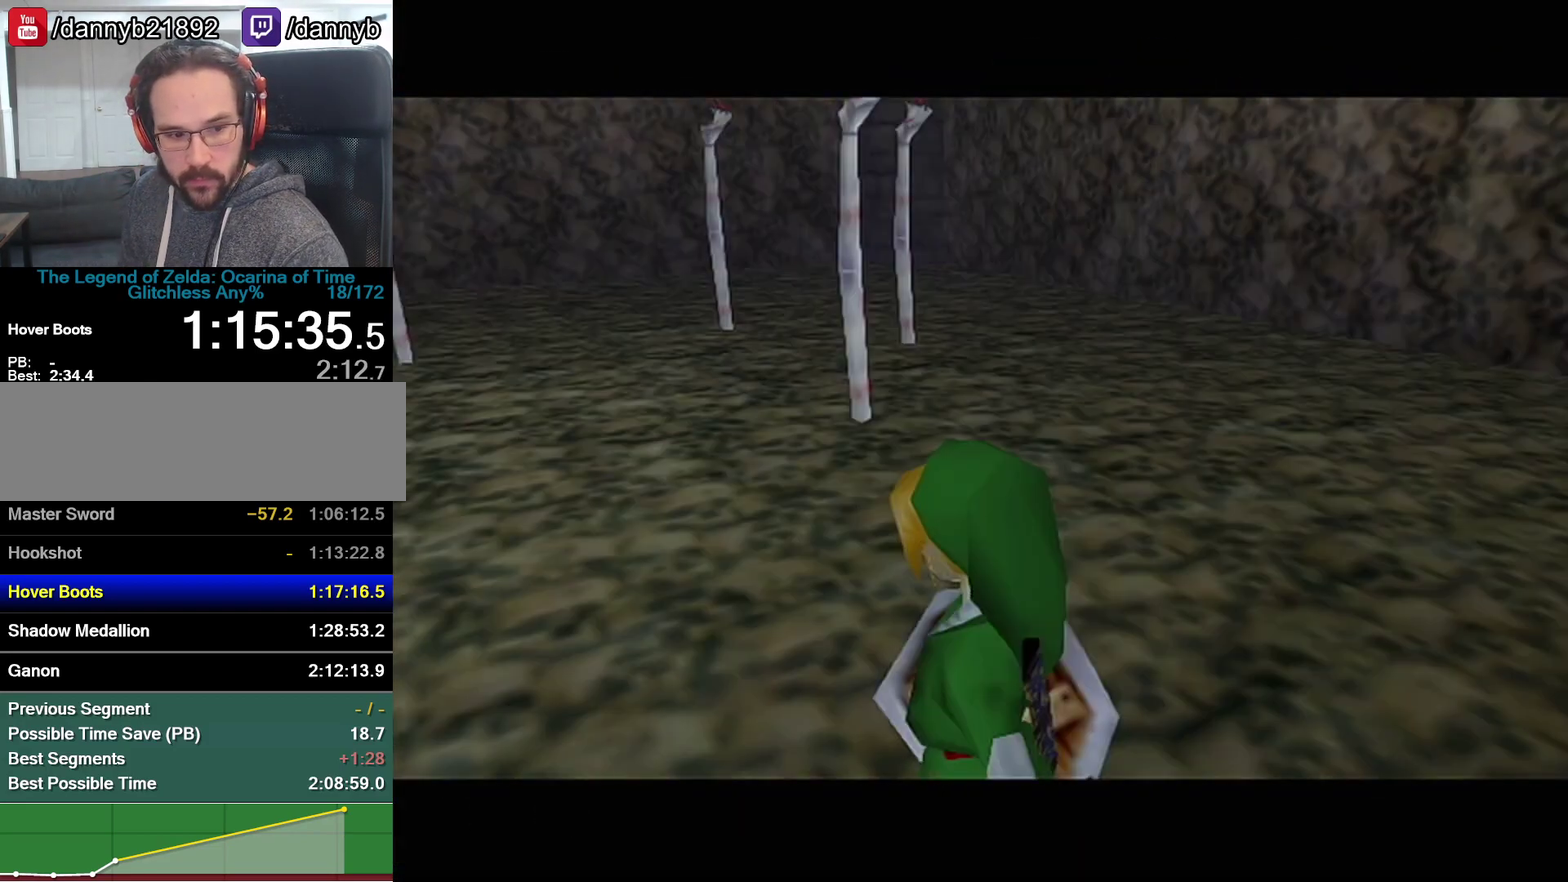
{"buttons": [], "left_stick": "up-left", "events": [[100, "left_stick", "up-left"]]}
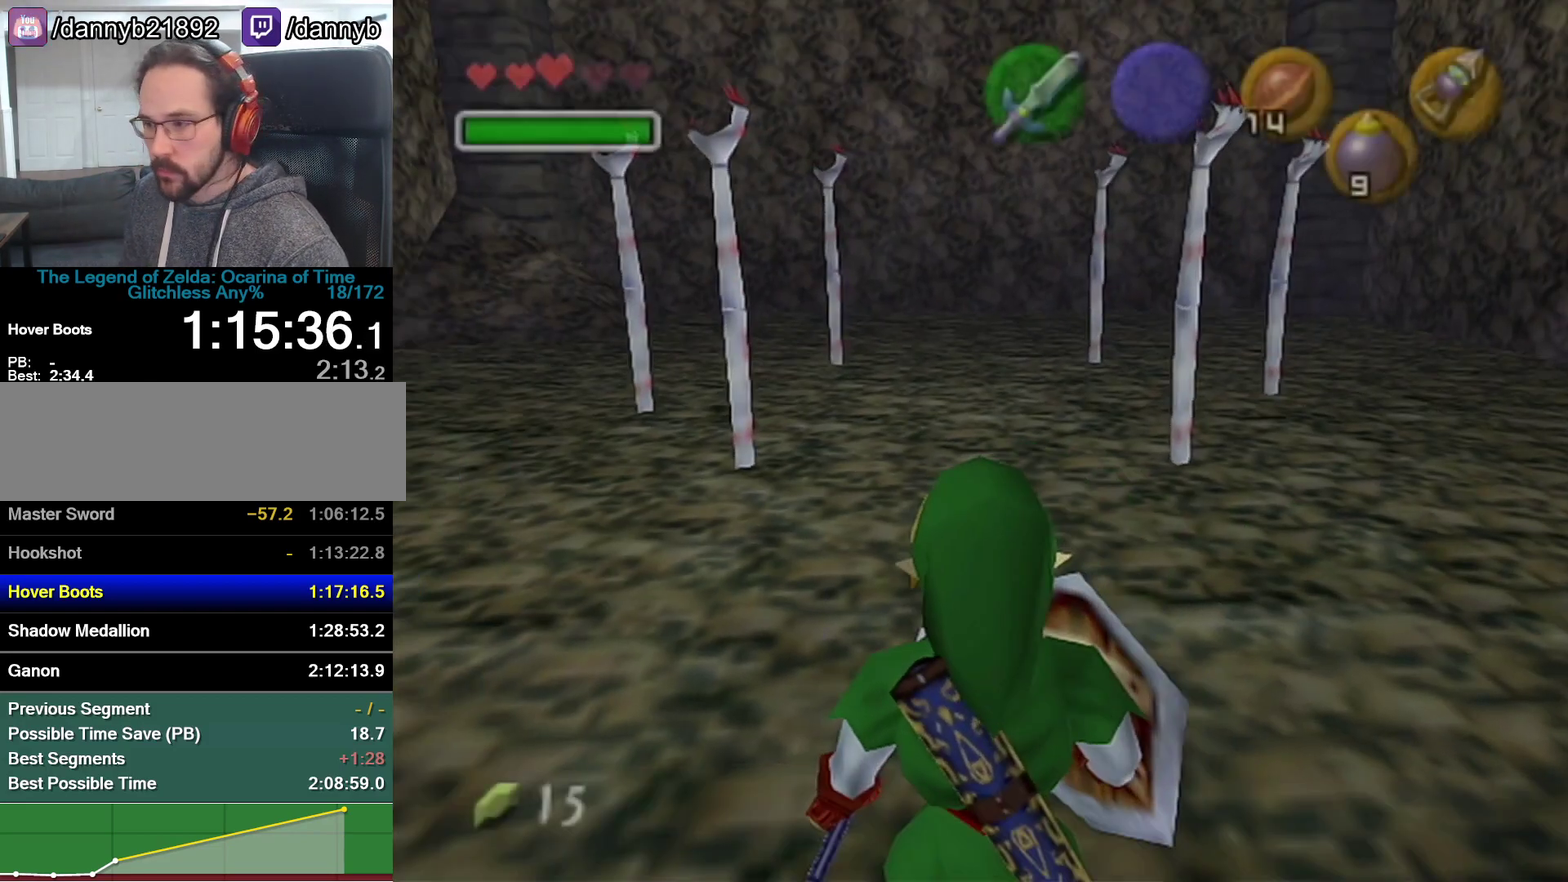
{"buttons": ["Z"], "left_stick": "up", "events": [[350, "left_stick", "up"], [483, "Z", "down"]]}
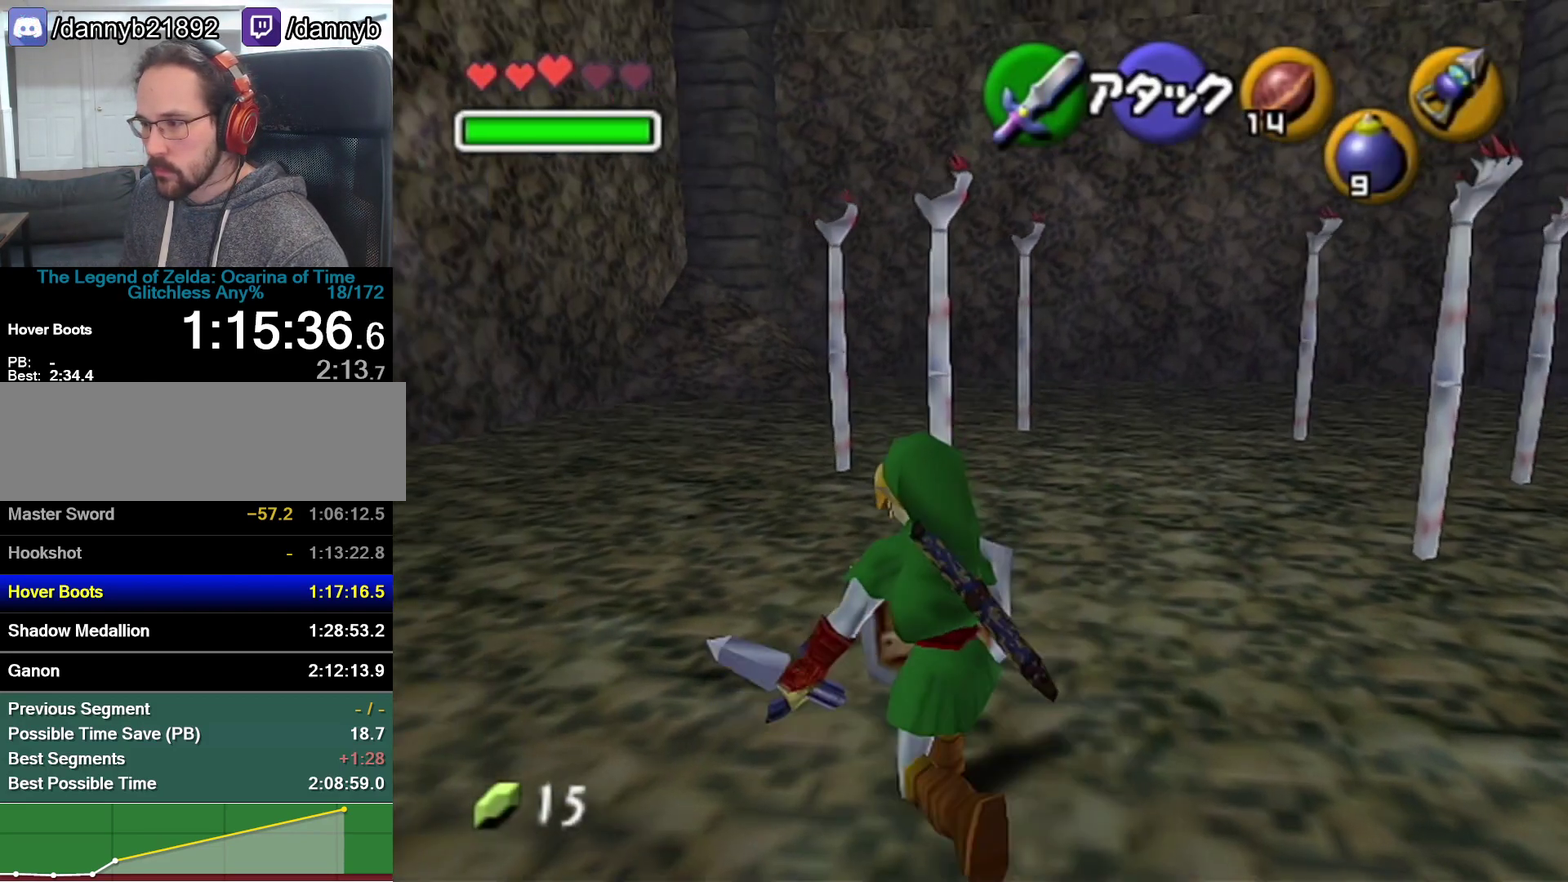
{"buttons": ["Z"], "left_stick": "down", "events": [[250, "A", "down"], [317, "A", "up"], [350, "left_stick", "down"]]}
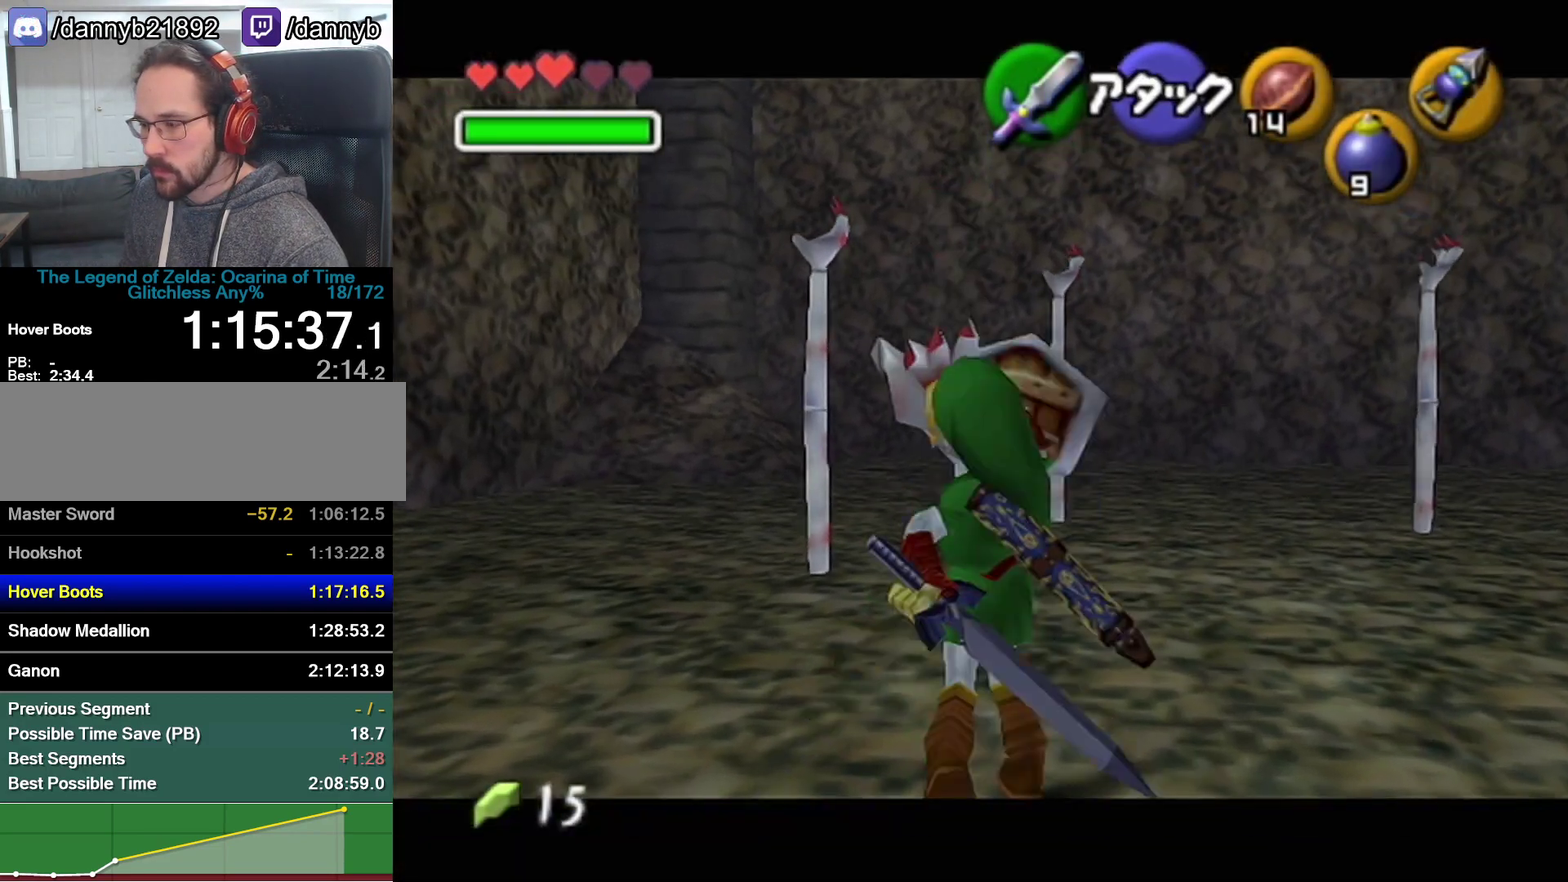
{"buttons": ["Z"], "left_stick": "down", "events": []}
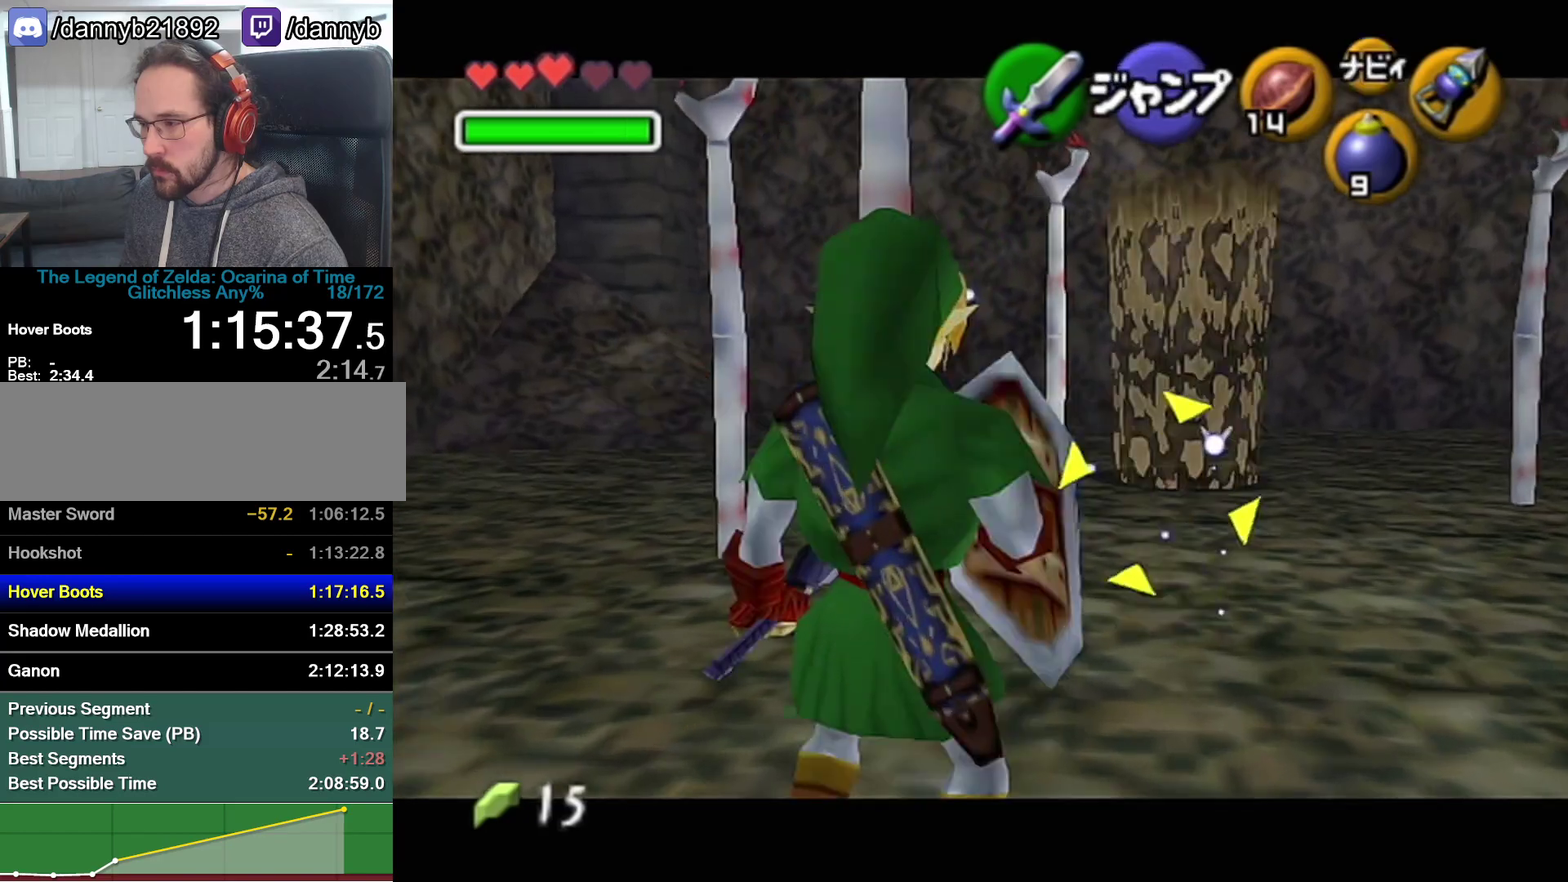
{"buttons": ["Z"], "left_stick": "left", "events": [[167, "left_stick", "left"], [317, "A", "down"], [500, "A", "up"]]}
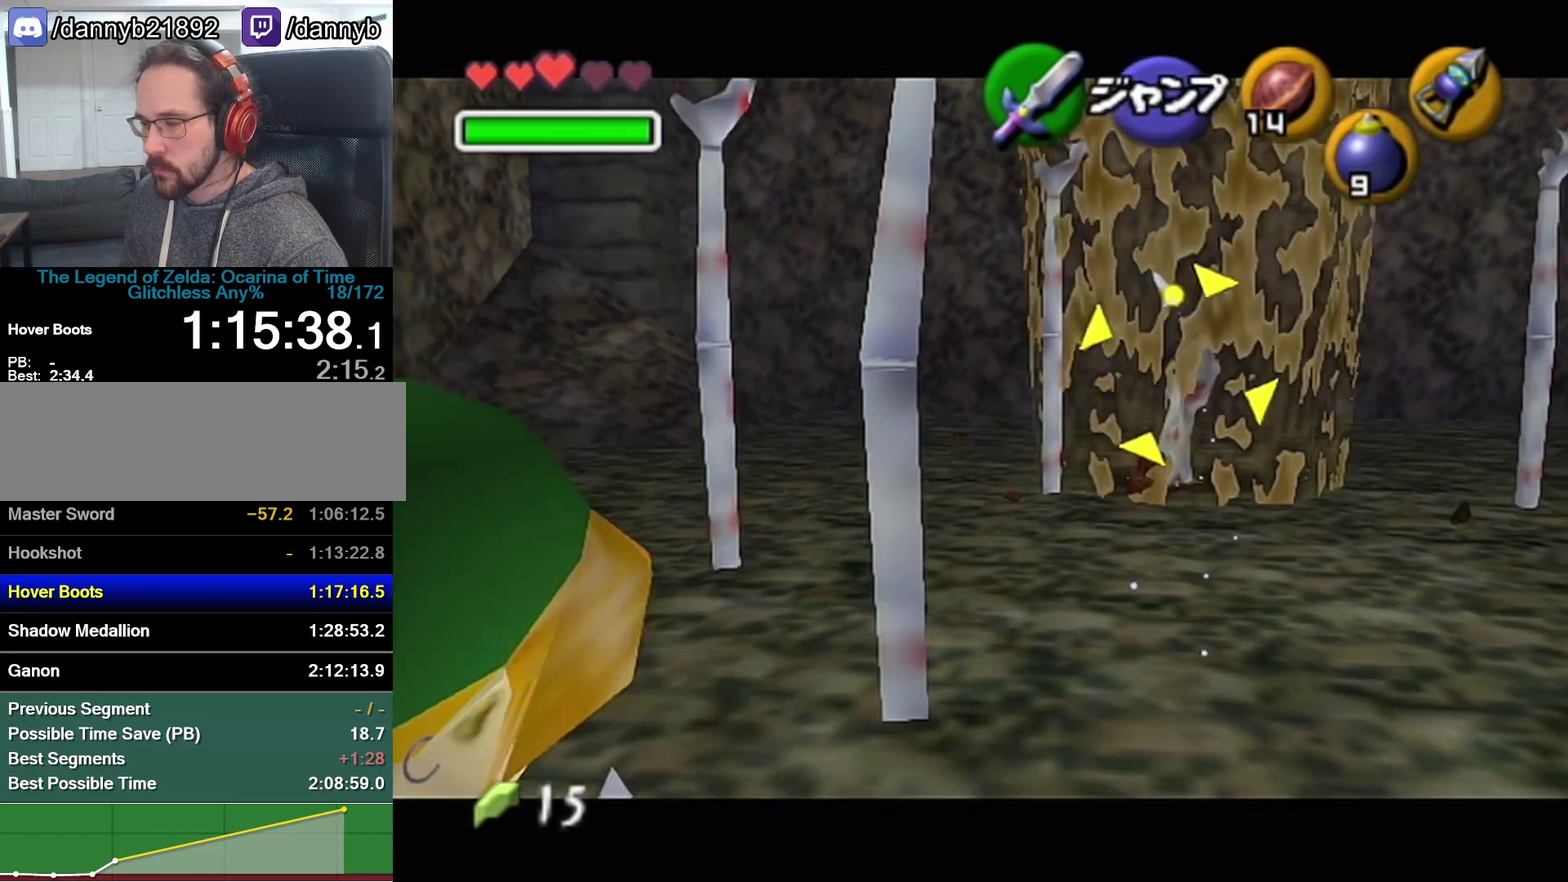
{"buttons": [], "left_stick": "up-left", "events": [[67, "Z", "up"], [67, "left_stick", "up-left"], [300, "left_stick", "center"], [483, "left_stick", "up-left"]]}
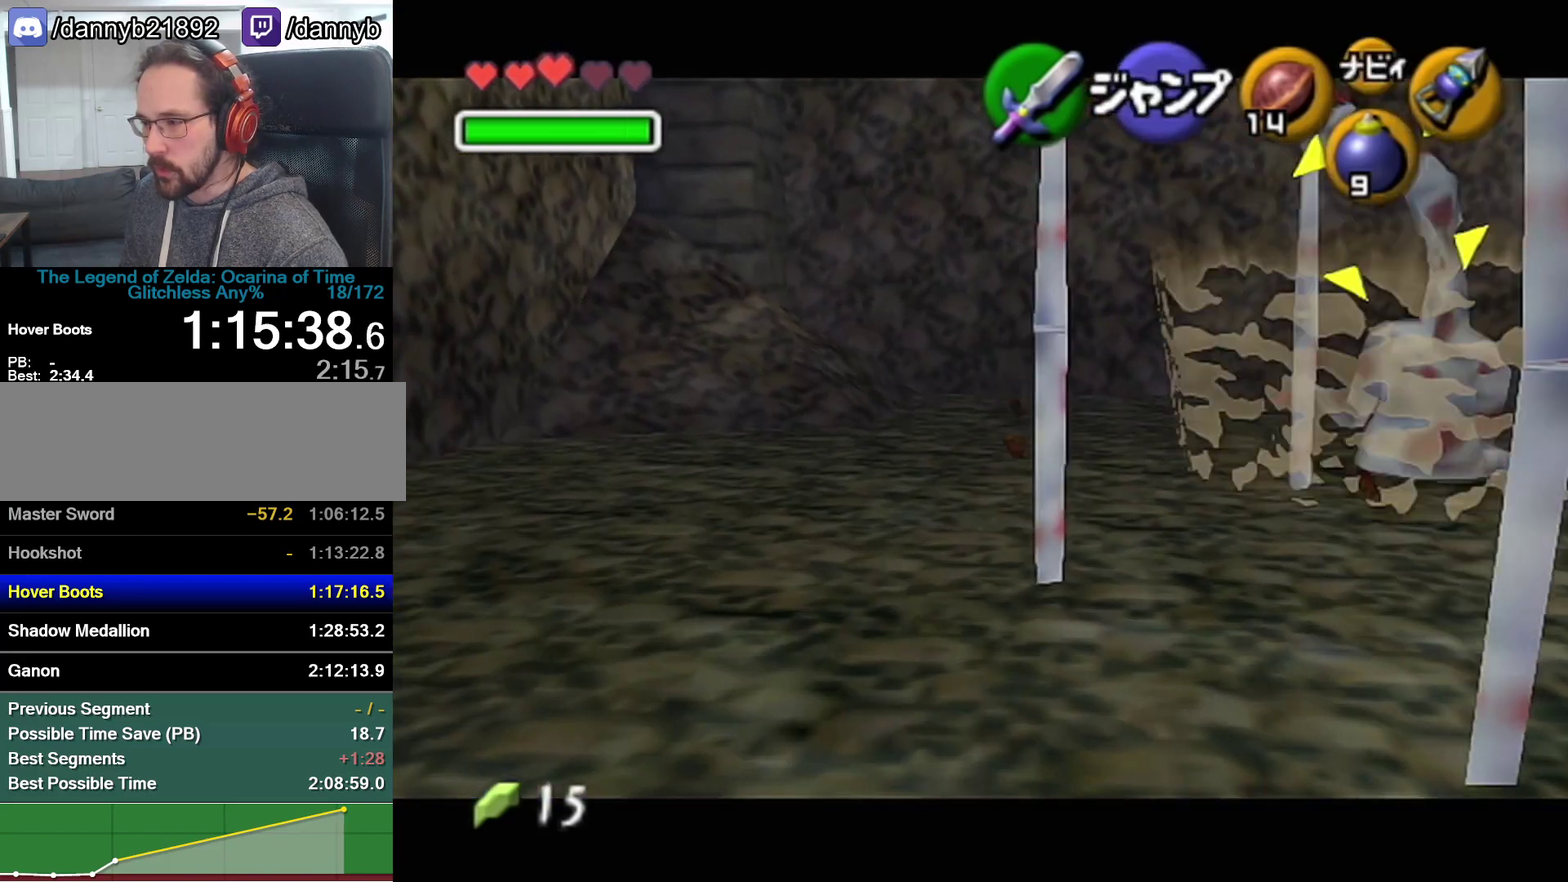
{"buttons": [], "left_stick": "up-left", "events": []}
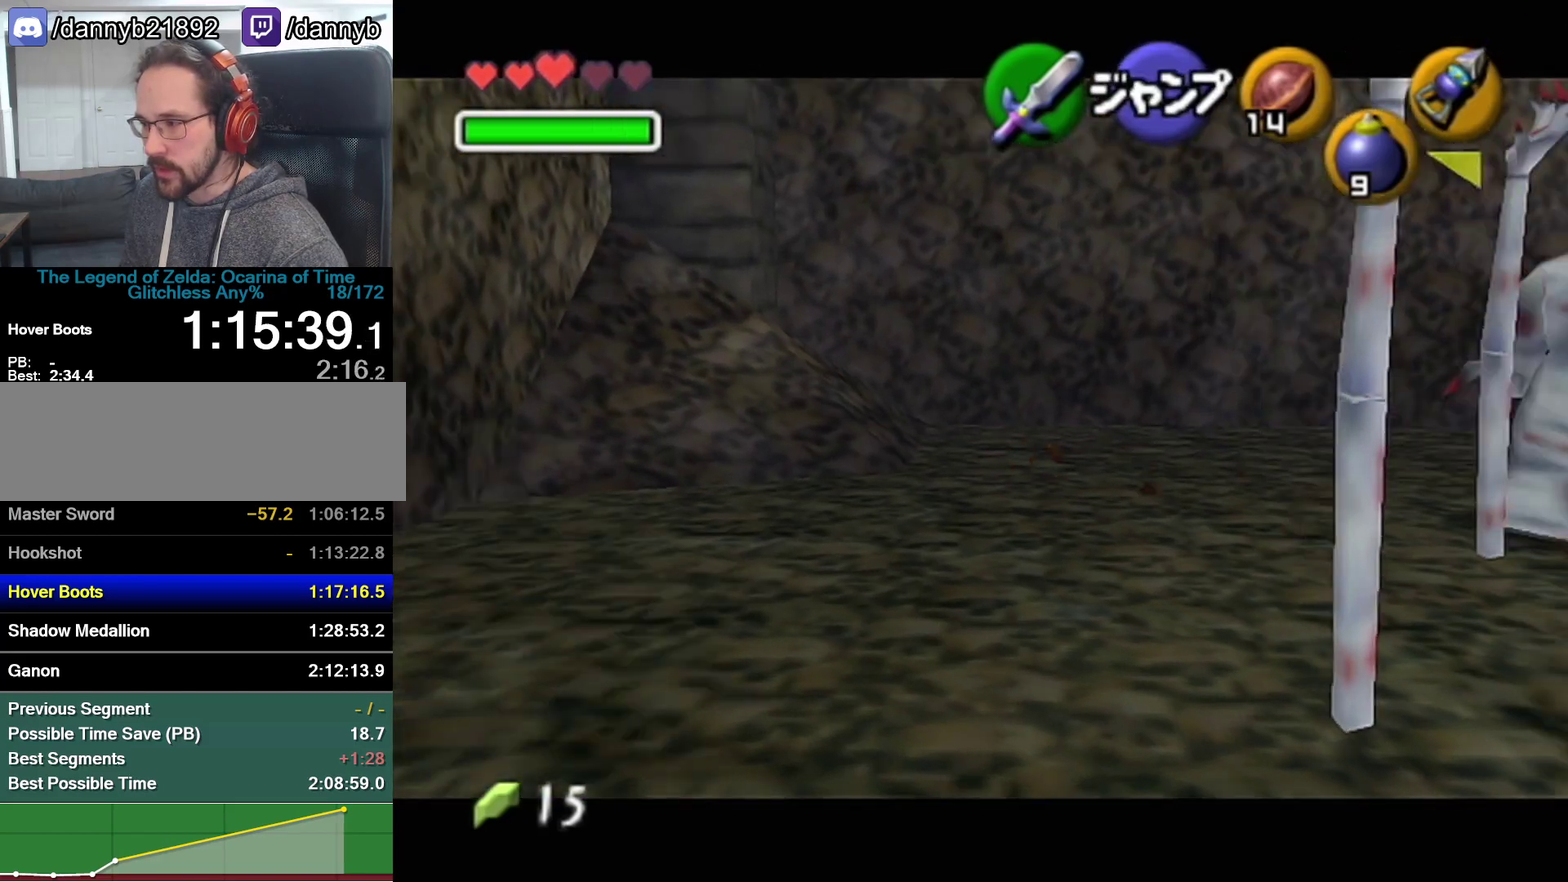
{"buttons": [], "left_stick": "up-left", "events": [[200, "left_stick", "down-right"], [317, "left_stick", "up-left"]]}
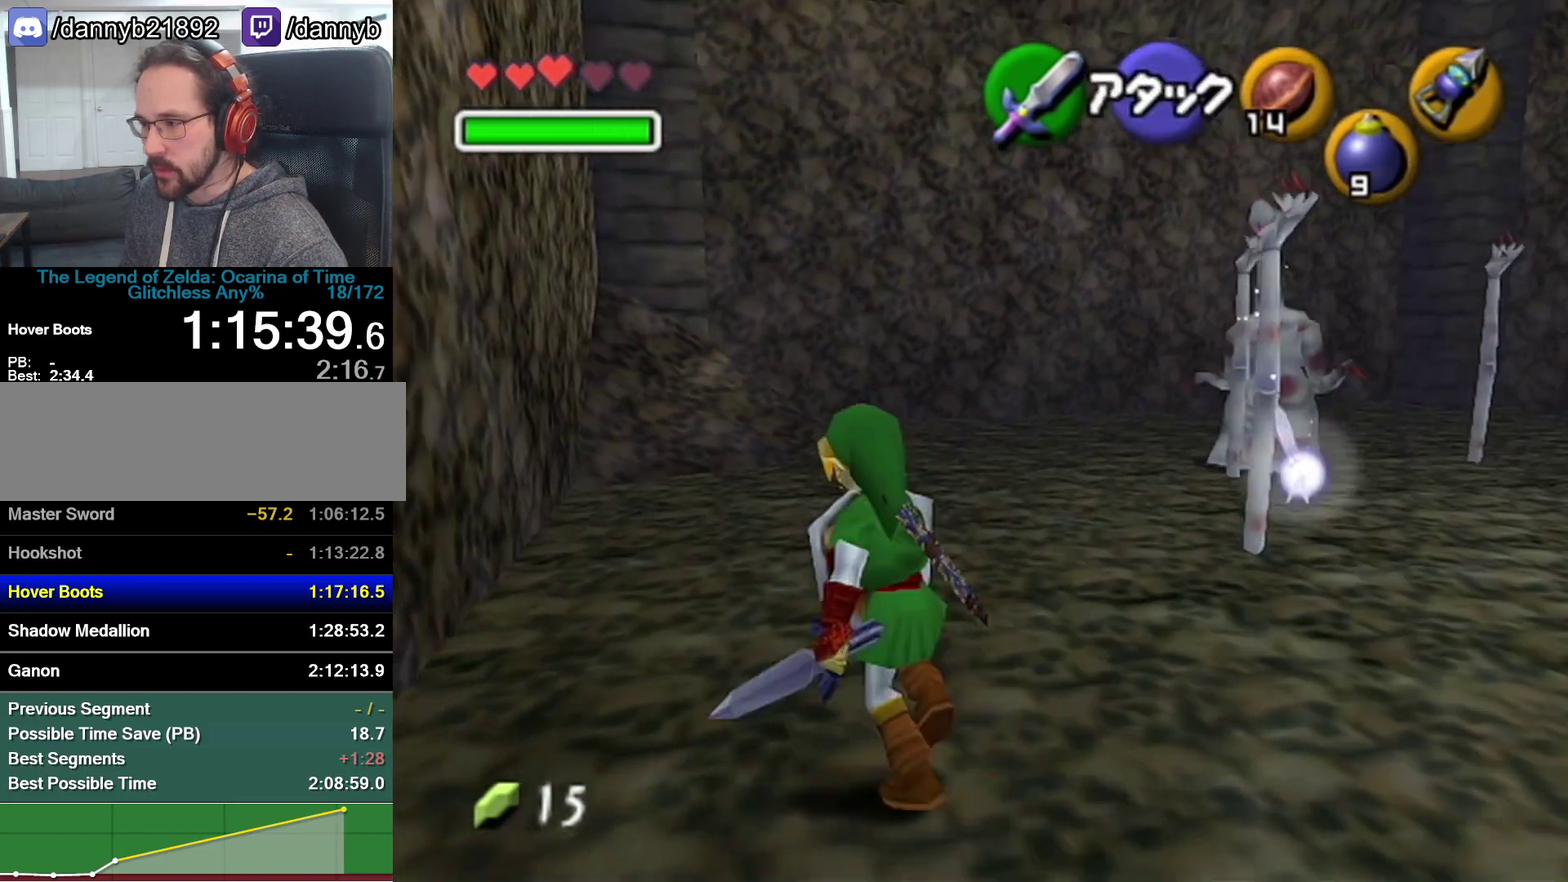
{"buttons": ["A"], "left_stick": "up", "events": [[167, "left_stick", "up"], [350, "A", "down"]]}
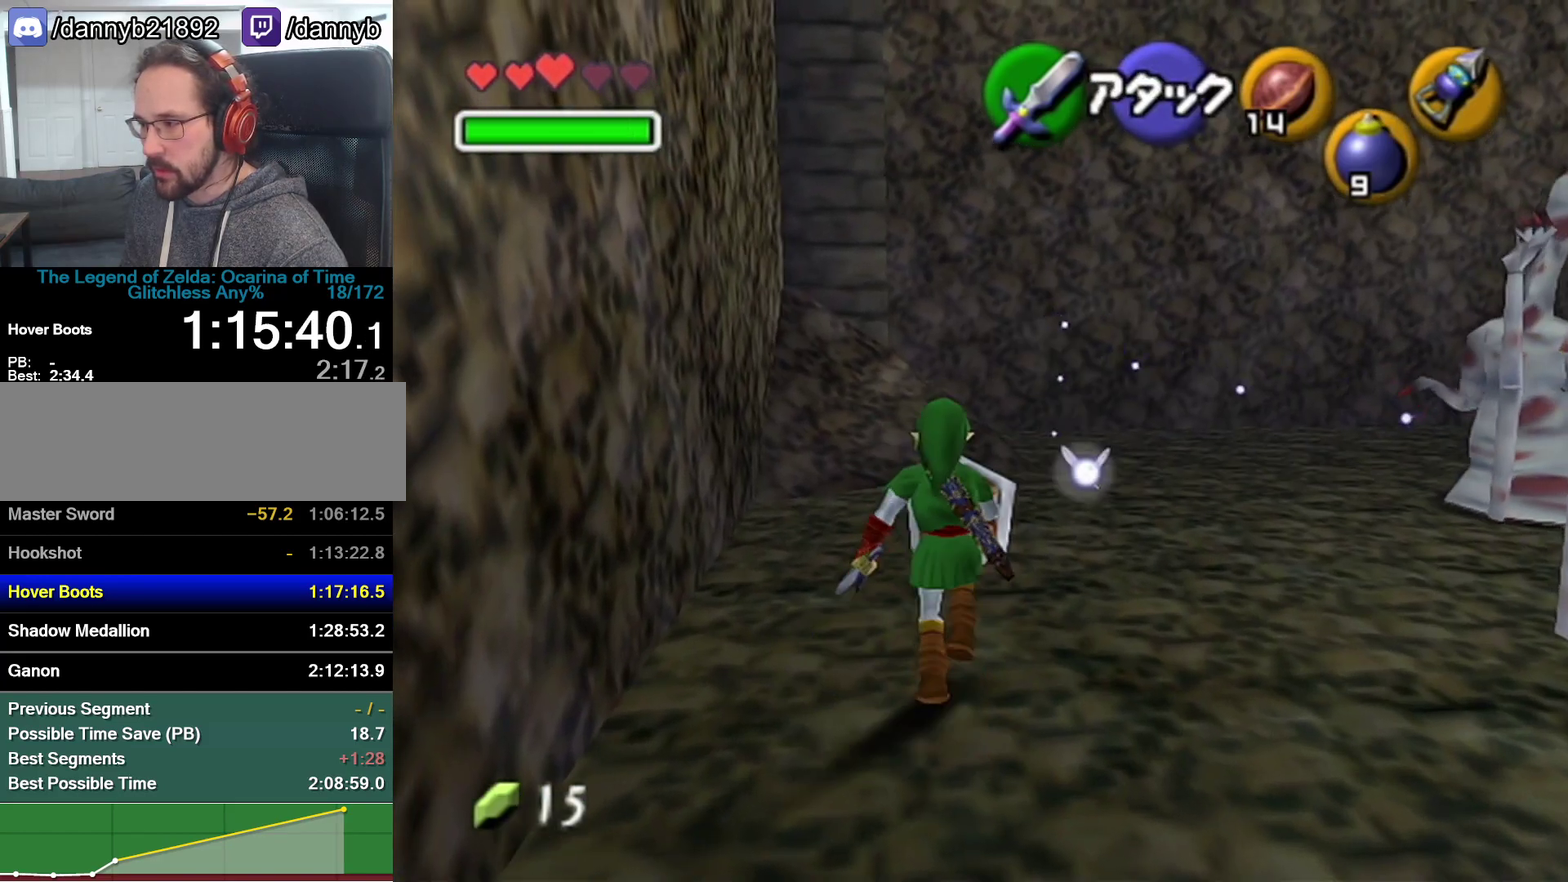
{"buttons": [], "left_stick": "up", "events": [[100, "A", "up"]]}
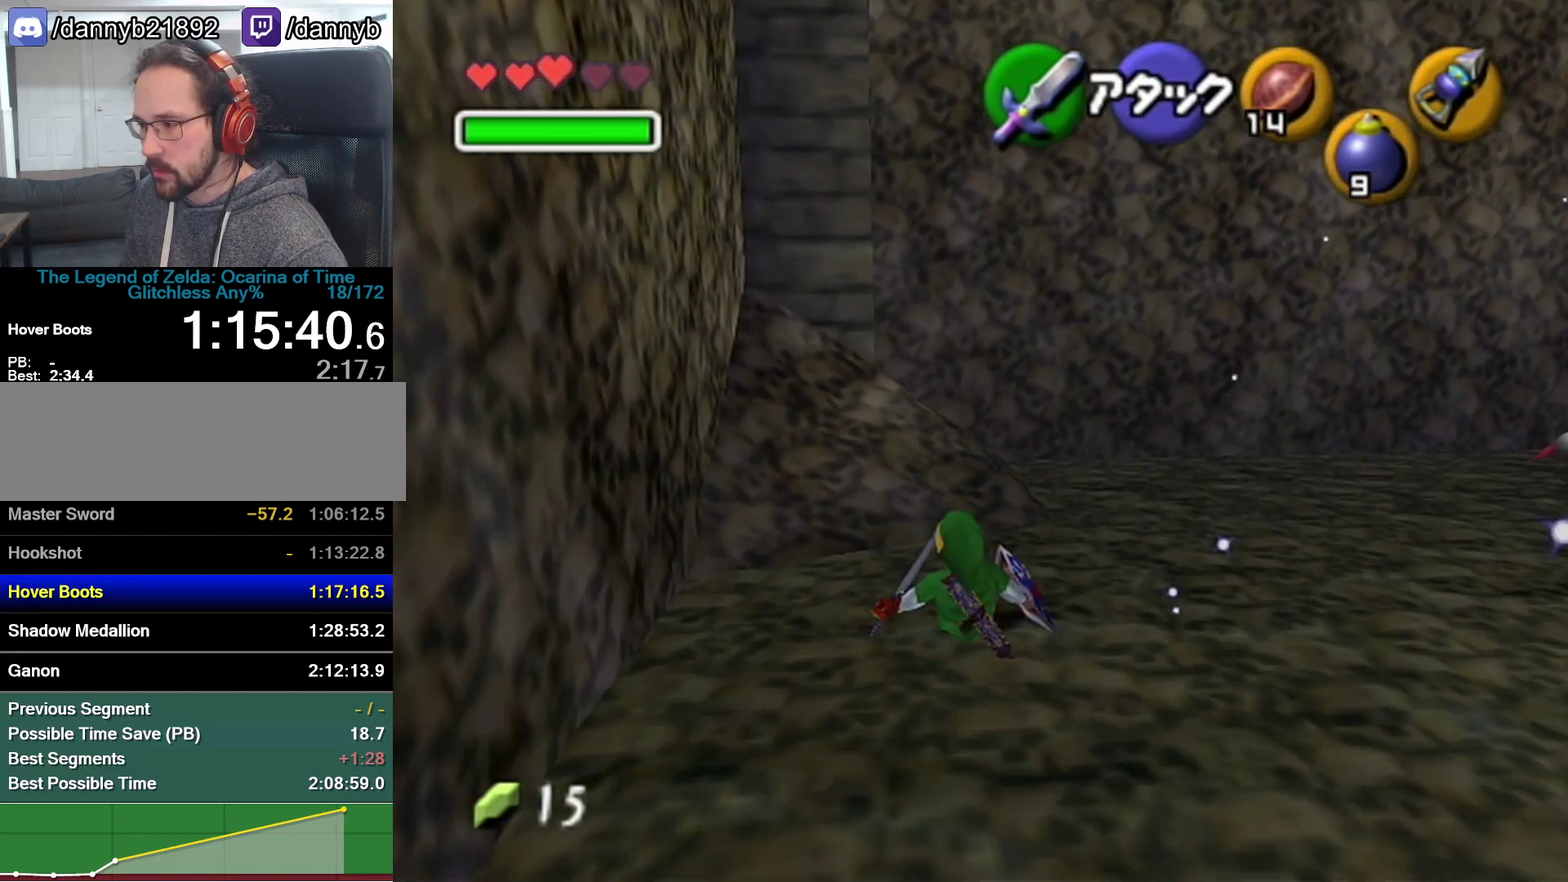
{"buttons": [], "left_stick": "center", "events": [[167, "left_stick", "center"]]}
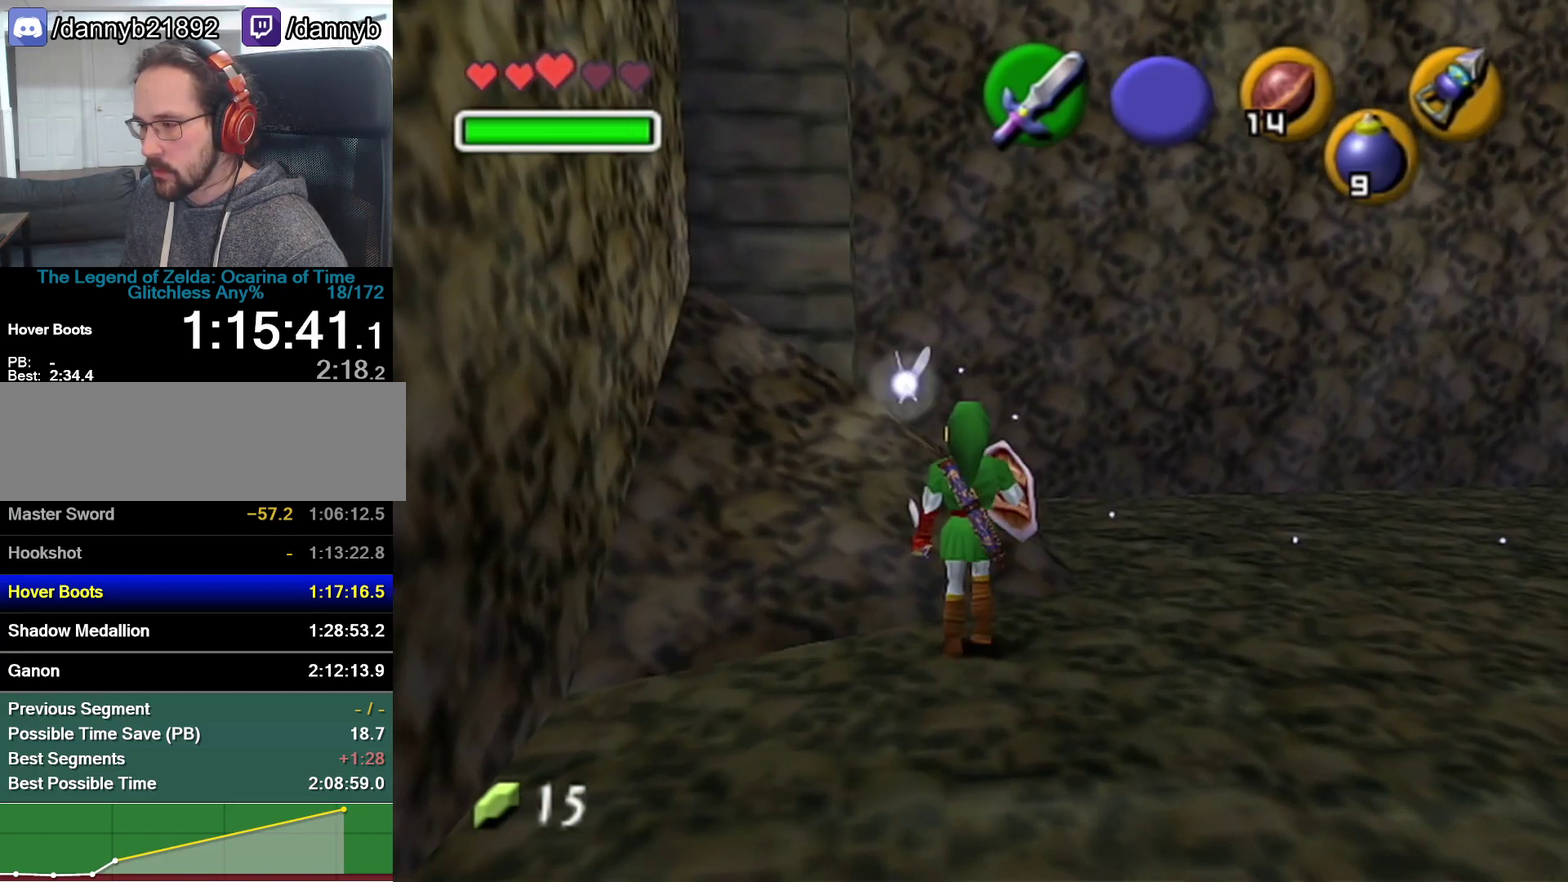
{"buttons": [], "left_stick": "center", "events": []}
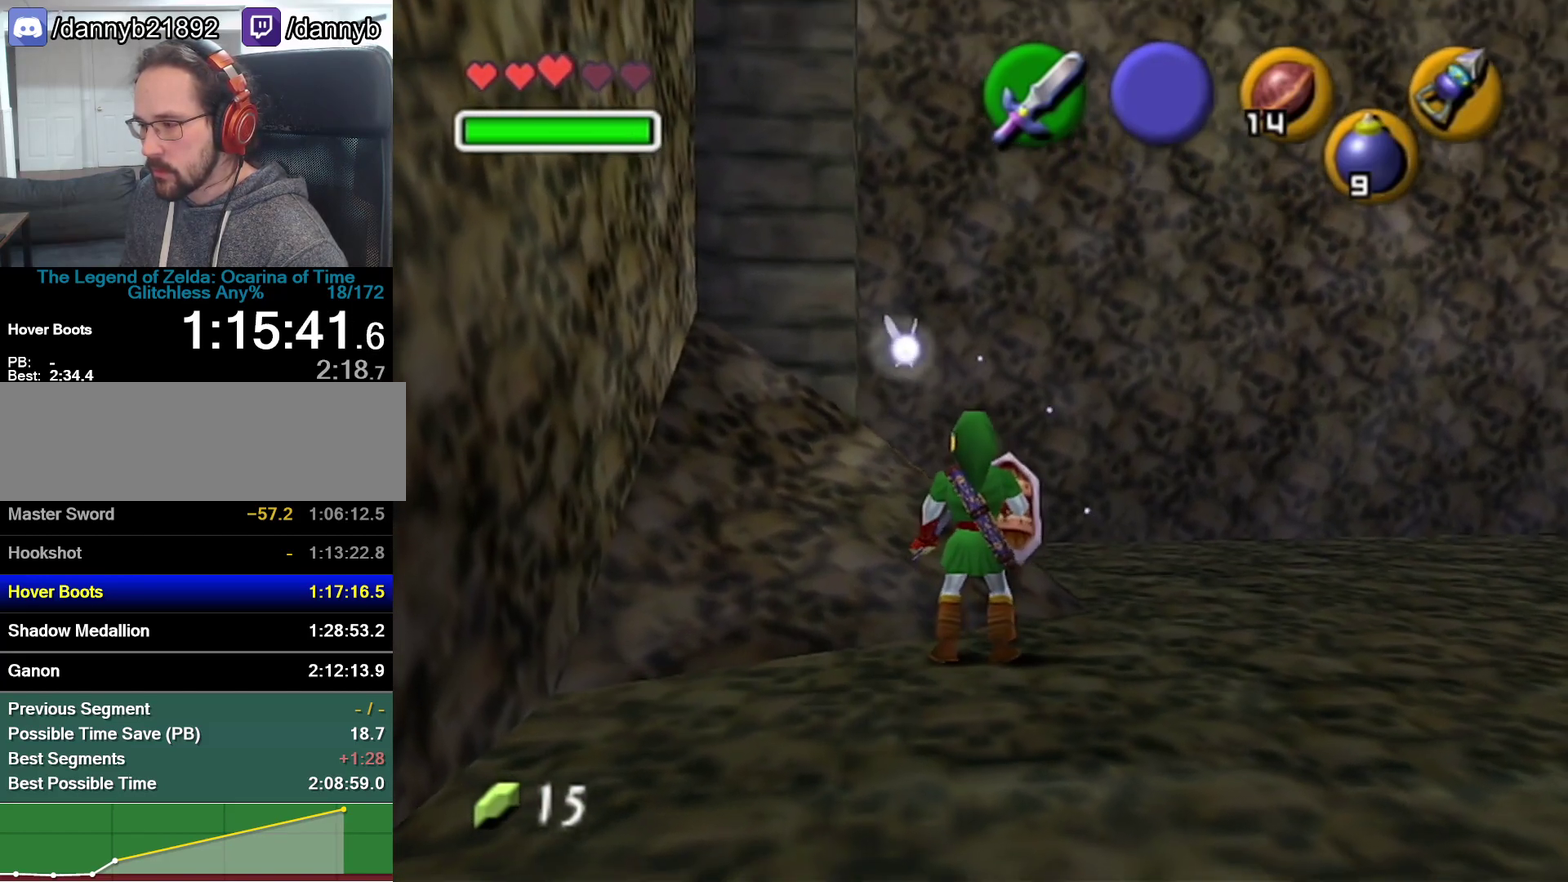
{"buttons": [], "left_stick": "center", "events": []}
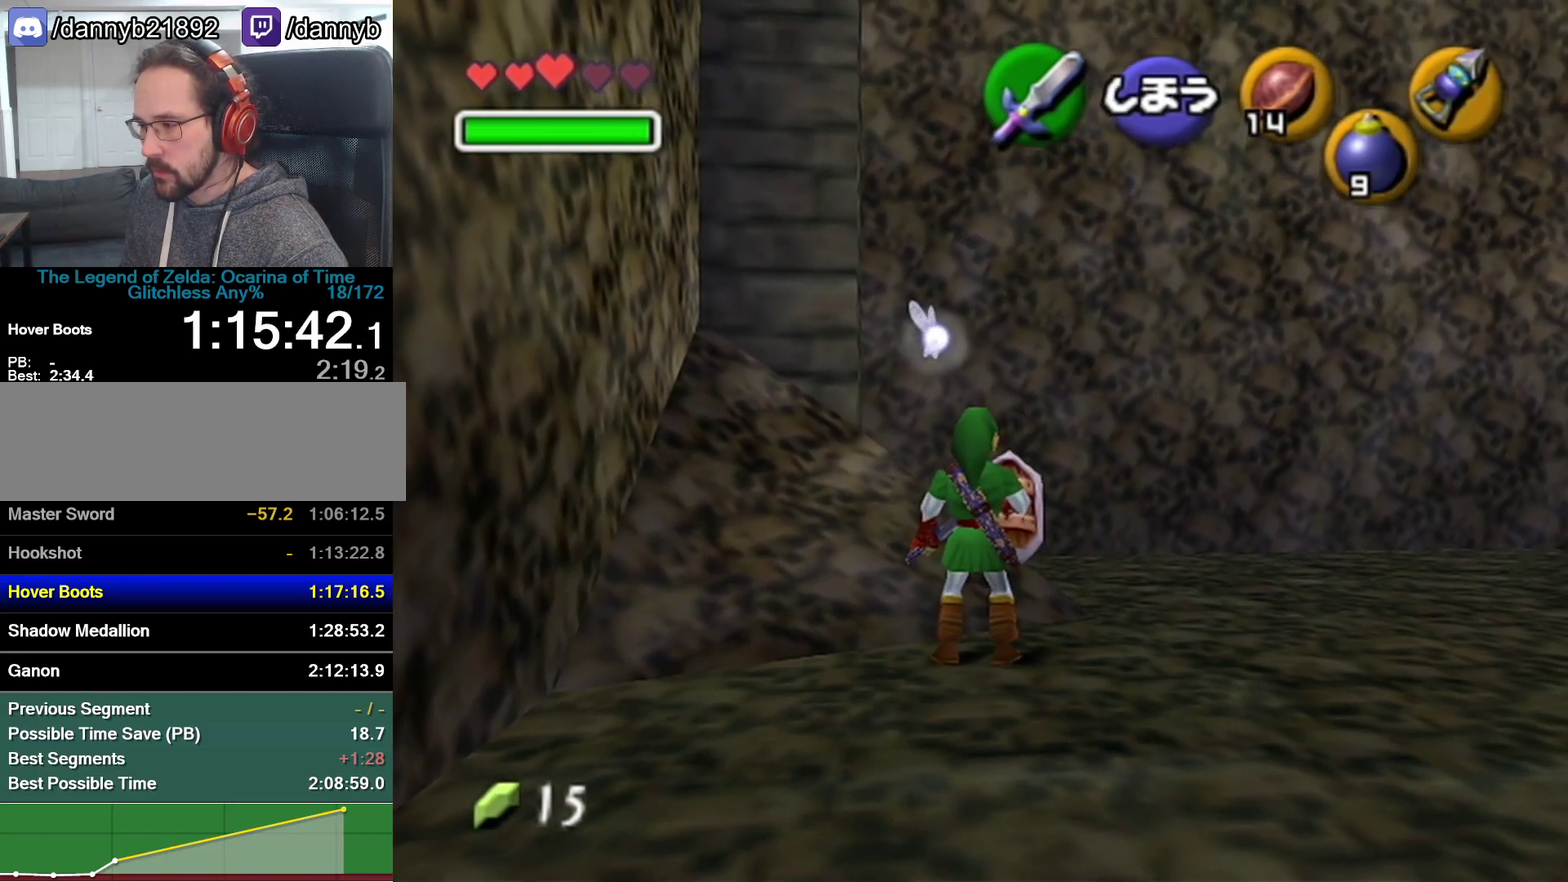
{"buttons": [], "left_stick": "center", "events": []}
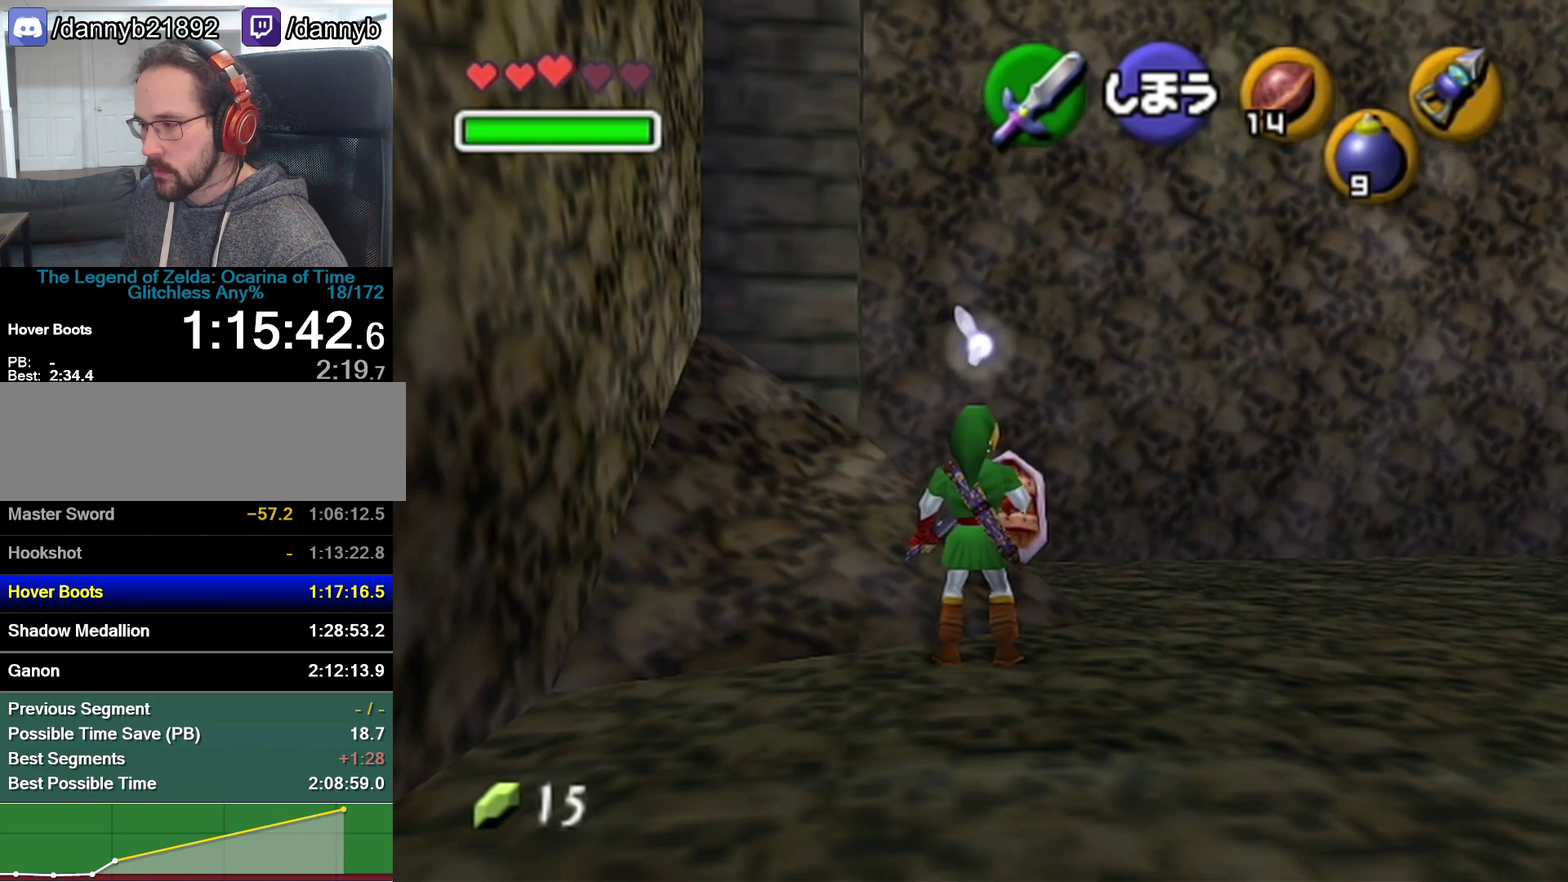
{"buttons": [], "left_stick": "center", "events": []}
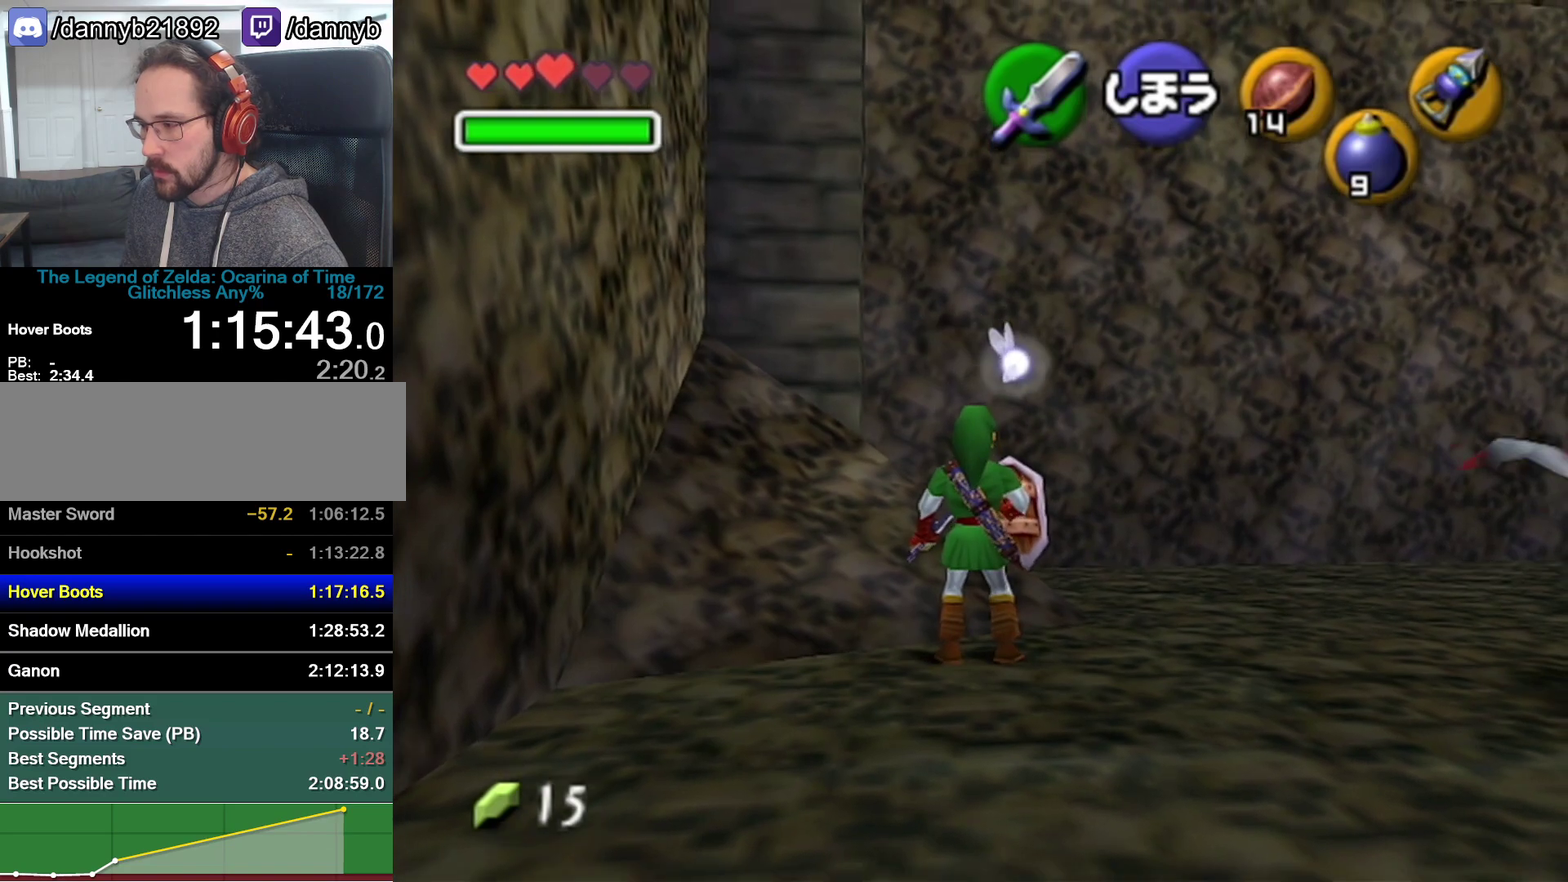
{"buttons": [], "left_stick": "center", "events": []}